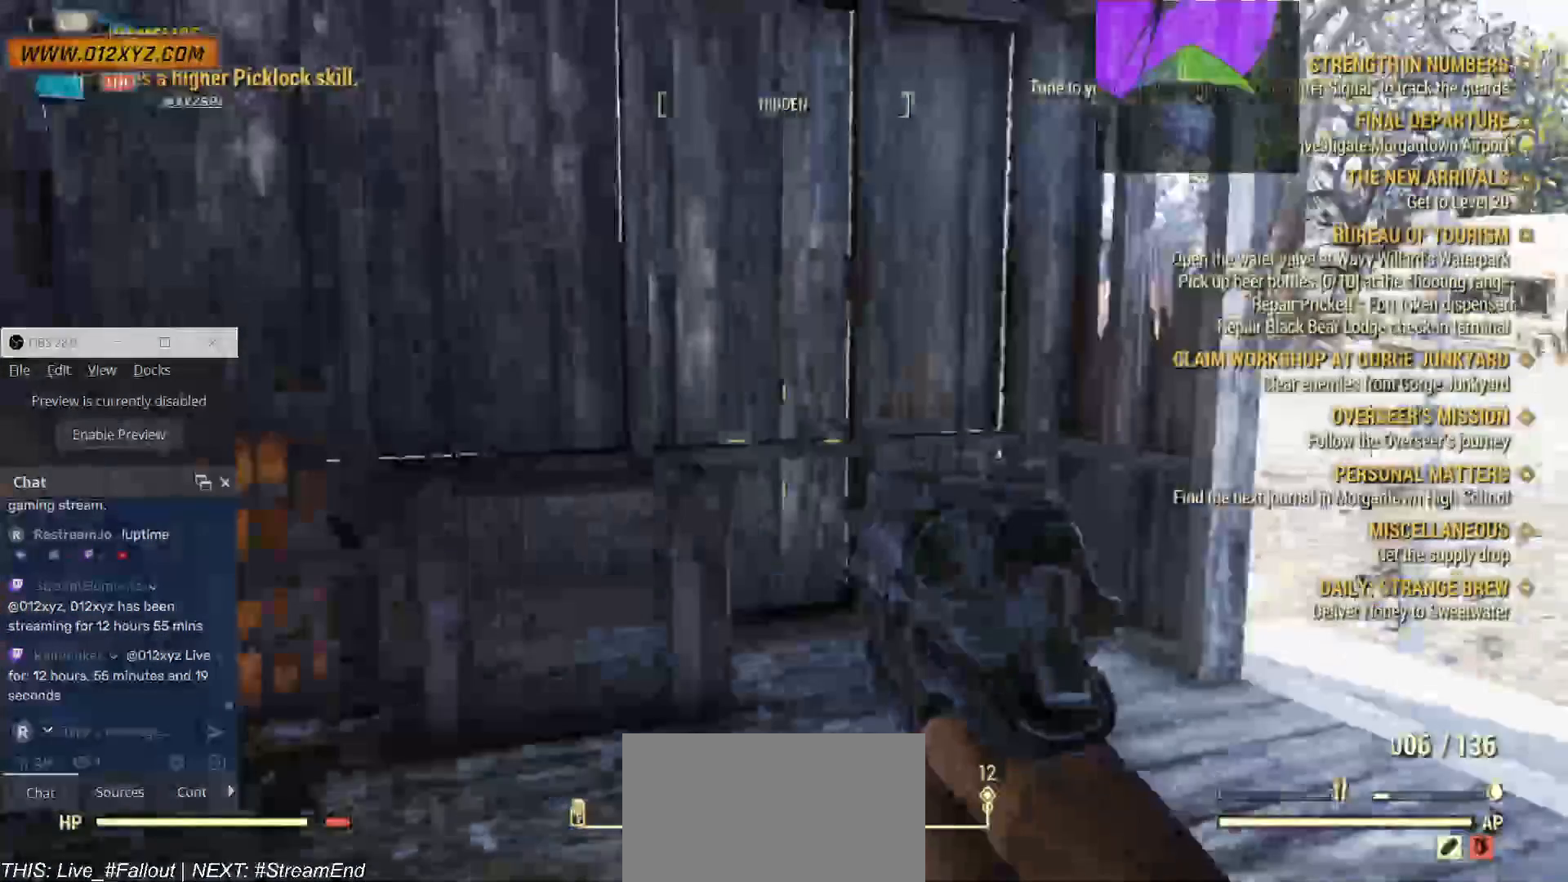
Gameplay with keyboard and mouse; each line is a JSON object with the keys and mouse buttons held at the frame after it. "events" lists presses ("down") and releases ("up") of "1", "2", "3", "4", "5", "a", "alt", "b", "c", "ctrl", "d", "e", "f", "g", "q", "r", "s", "shift", "space", "t", "tab", "v", "w", "x", "z", "mouse_left", "mouse_wheel", "mouse_right", "mouse_mb4" and "mouse_mb5" between this image and that frame as [ms after this image, input, new state], when the widget could be followed in between. "mouse_left", "mouse_wheel", "mouse_right", "mouse_mb4", "mouse_mb5" = the "left", "wheel", "right", "mb4", "mb5" buttons of the "mouse" list. No other keys are recorded. "wheel" means that the mouse wheel is clicked or scrolled. Not read: mouse_move.
{"keys": ["w"], "mouse": [], "events": [[200, "a", "up"]]}
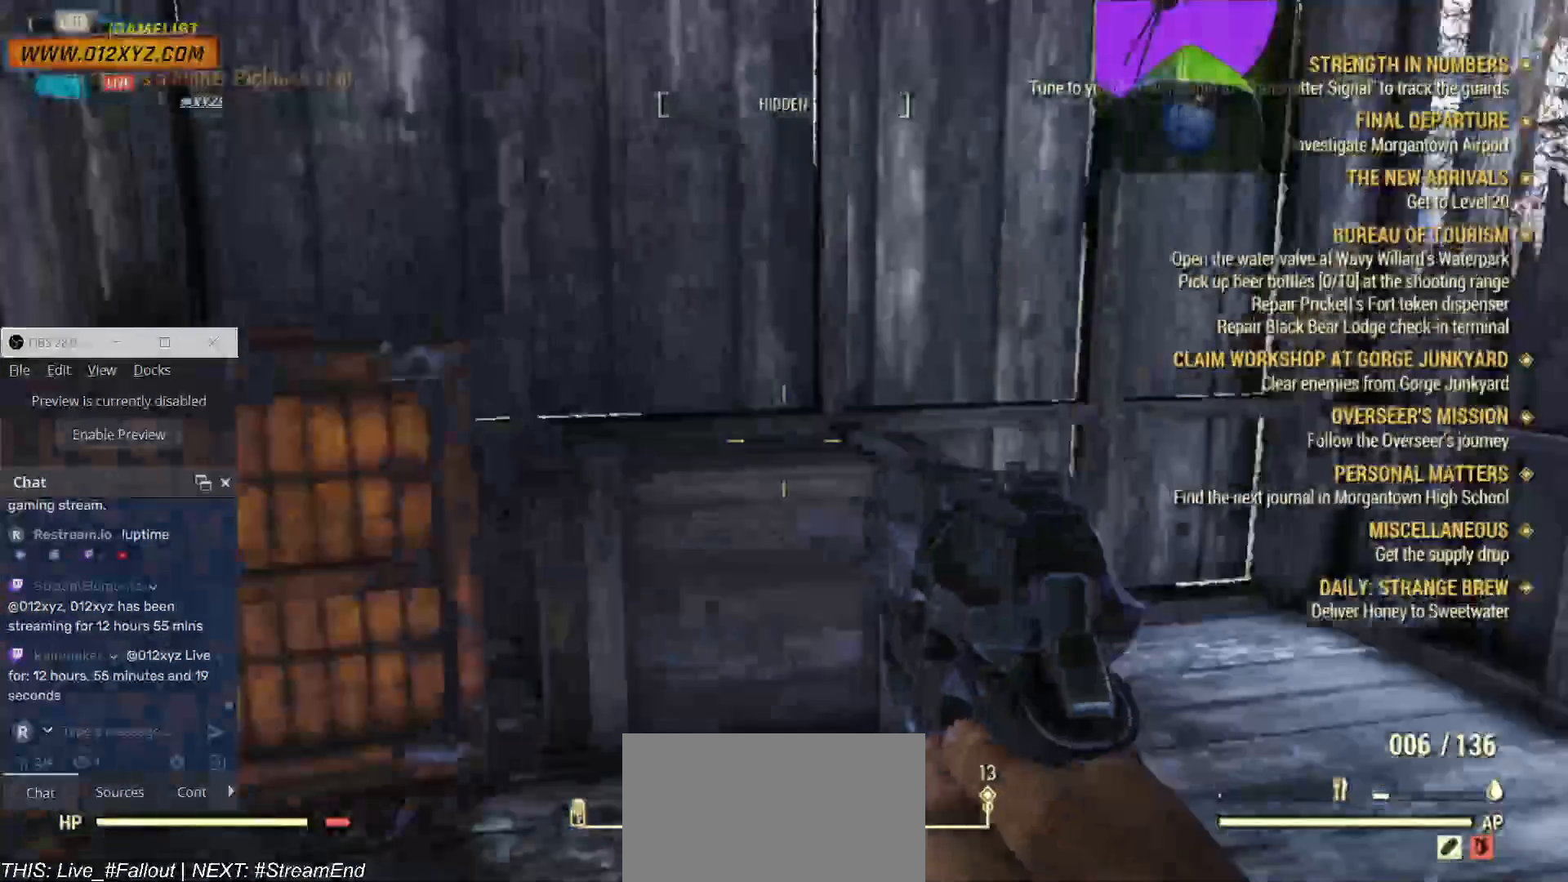
{"keys": [], "mouse": [], "events": [[167, "a", "down"], [467, "a", "up"], [467, "w", "up"]]}
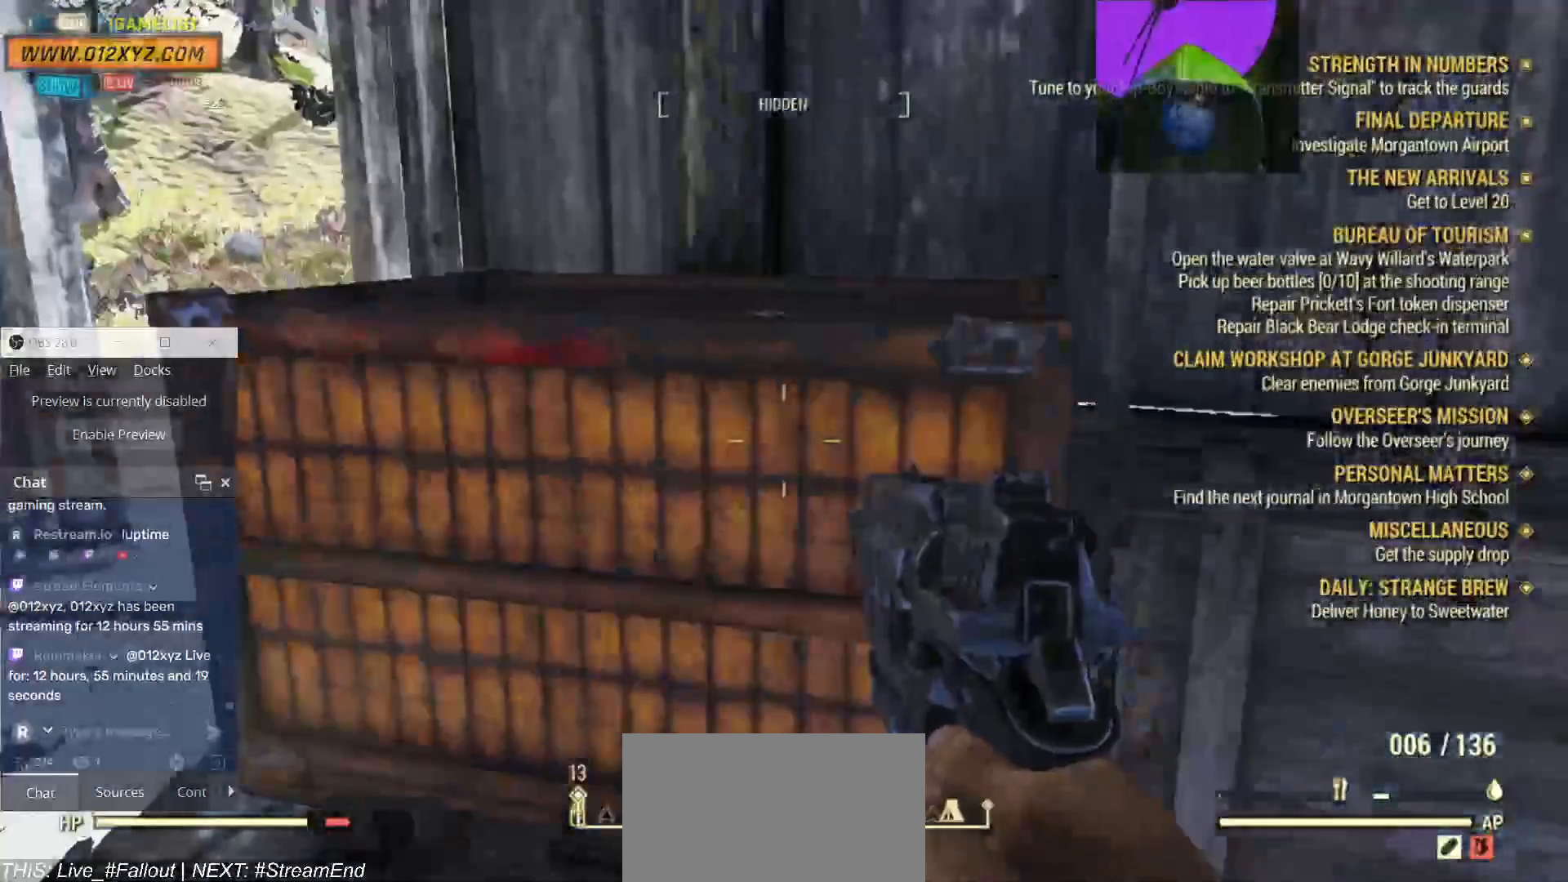
{"keys": ["w"], "mouse": [], "events": [[433, "w", "down"]]}
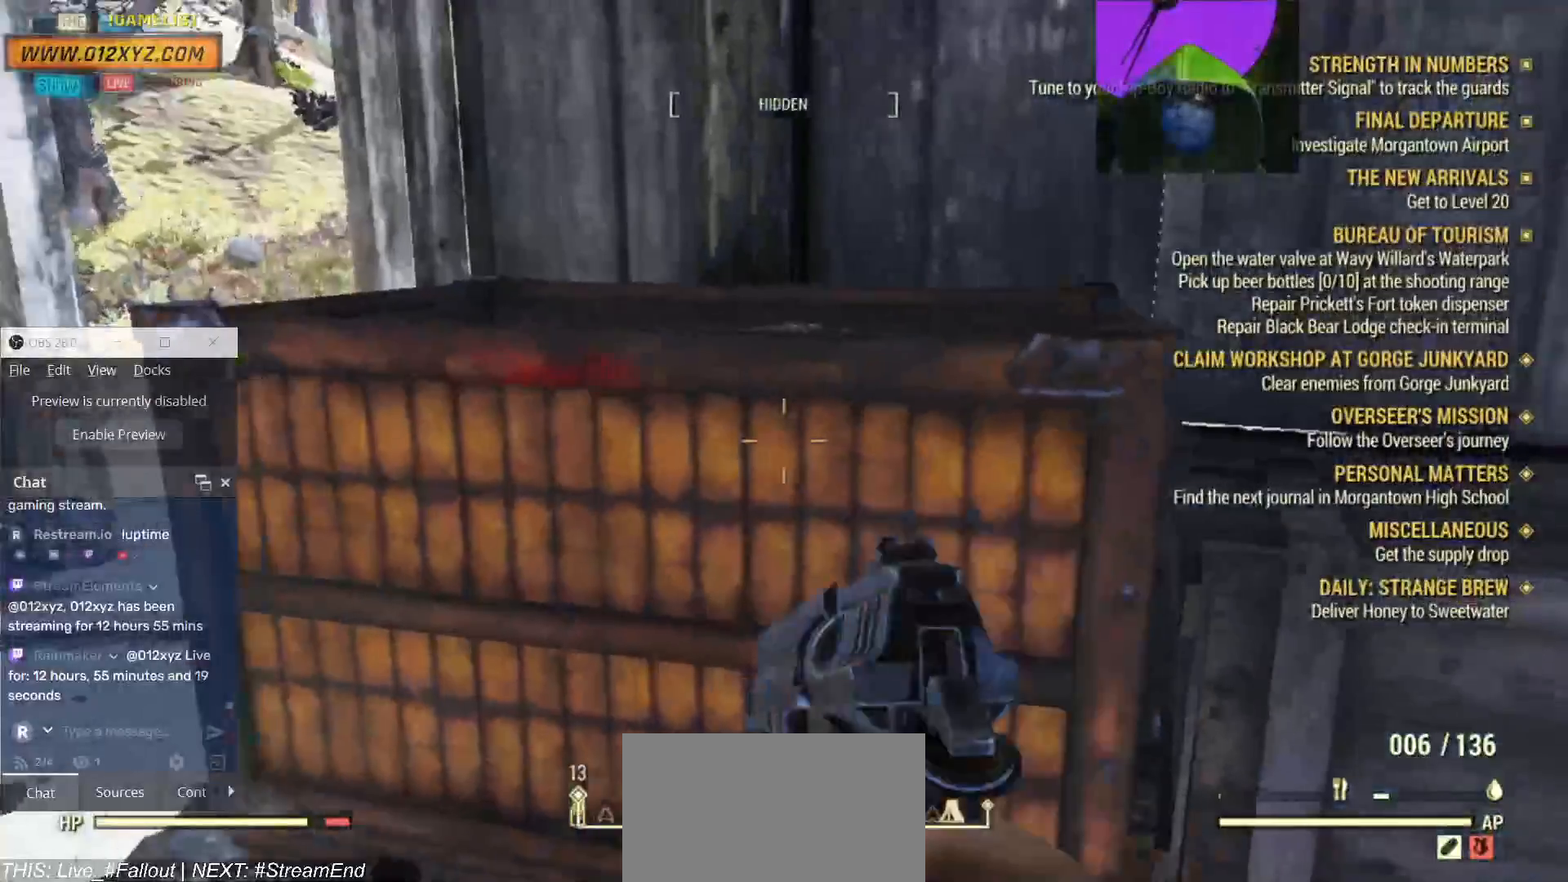
{"keys": ["c"], "mouse": [], "events": [[233, "w", "up"], [400, "c", "down"]]}
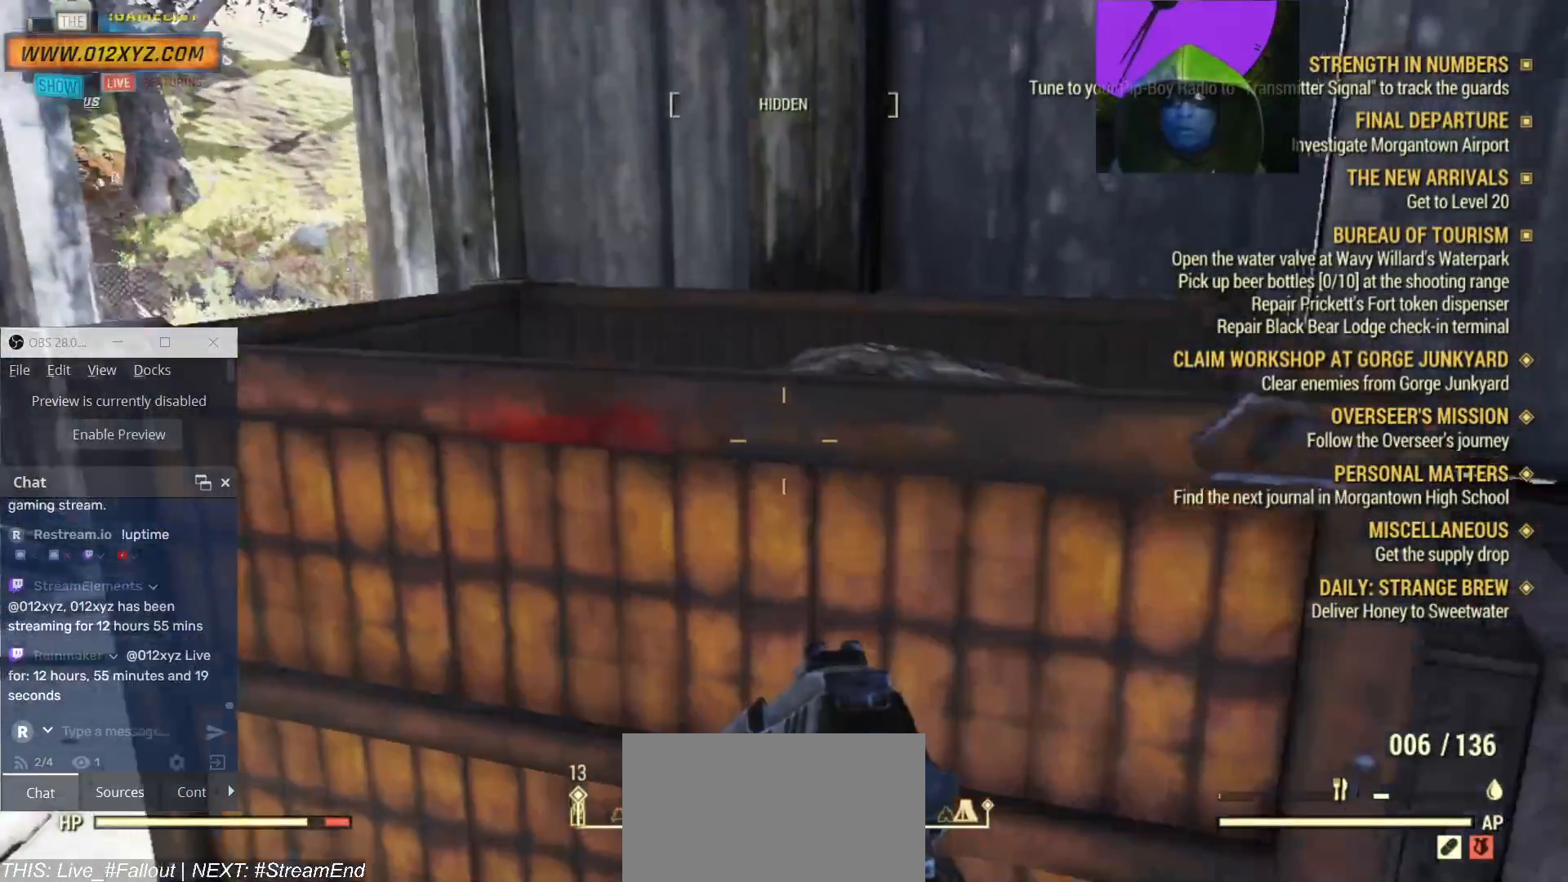
{"keys": [], "mouse": [], "events": [[33, "c", "up"]]}
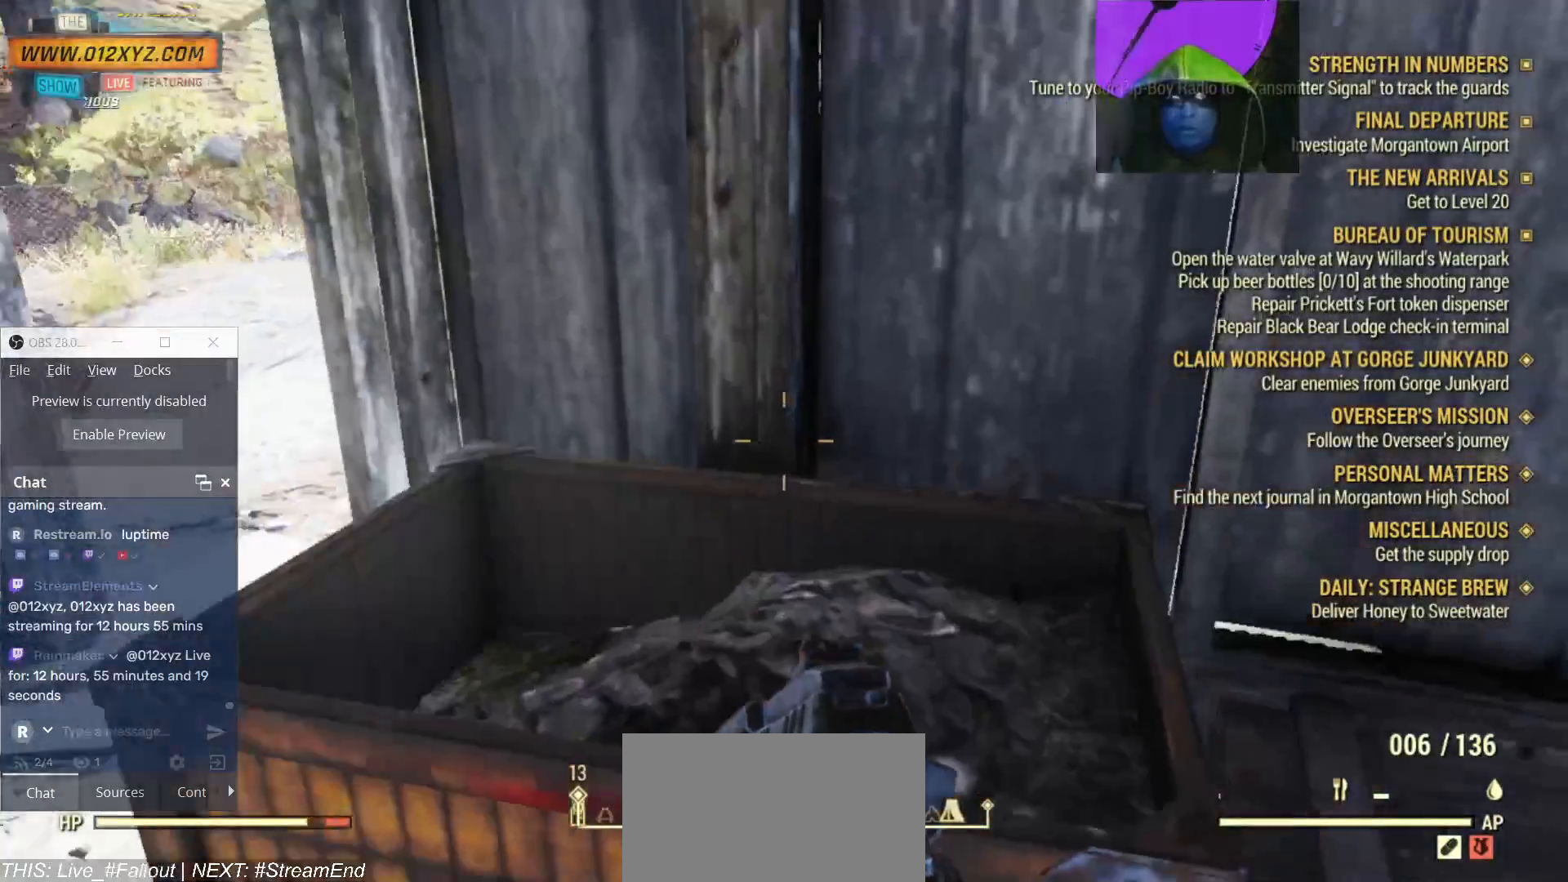
{"keys": [], "mouse": [], "events": [[400, "c", "down"], [500, "c", "up"]]}
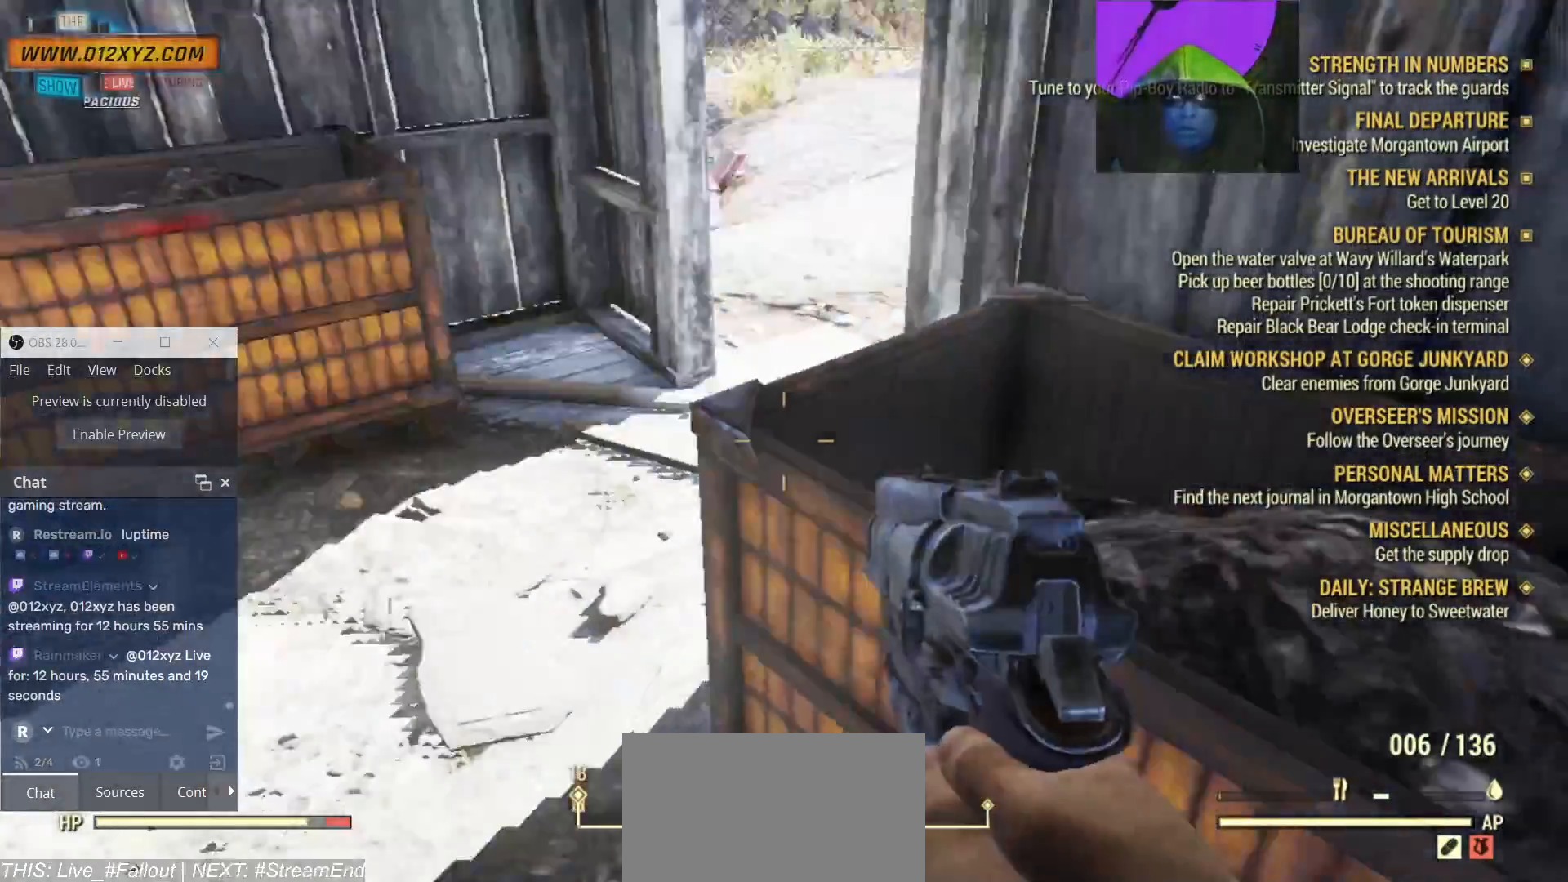
{"keys": ["w"], "mouse": [], "events": [[300, "w", "down"]]}